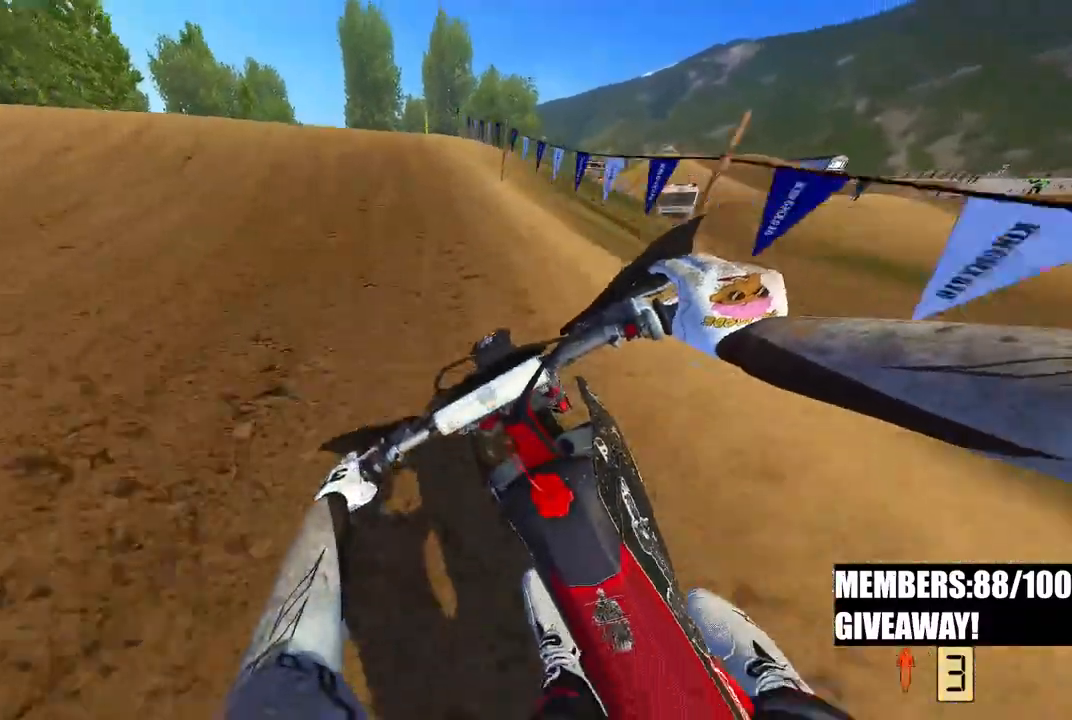
Gameplay with a controller (PlayStation layout); each line is a JSON object with the inputs held at the frame after it. "events" lists button and stick changes between this image and that frame as [ms after this image, input, new state], when the widget could be followed in between.
{"buttons": ["R2"], "left_stick": "up", "right_stick": "up", "events": [[300, "left_stick", "up"], [433, "right_stick", "up"]]}
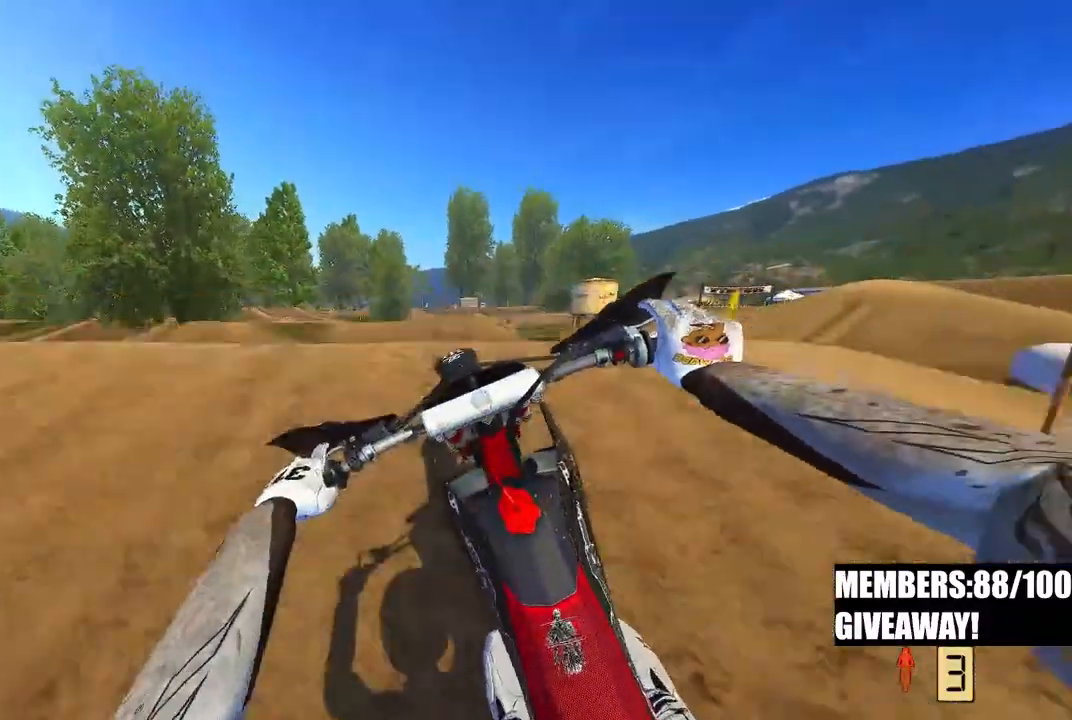
{"buttons": ["R2"], "left_stick": "up-left", "right_stick": "up", "events": [[83, "left_stick", "up-left"]]}
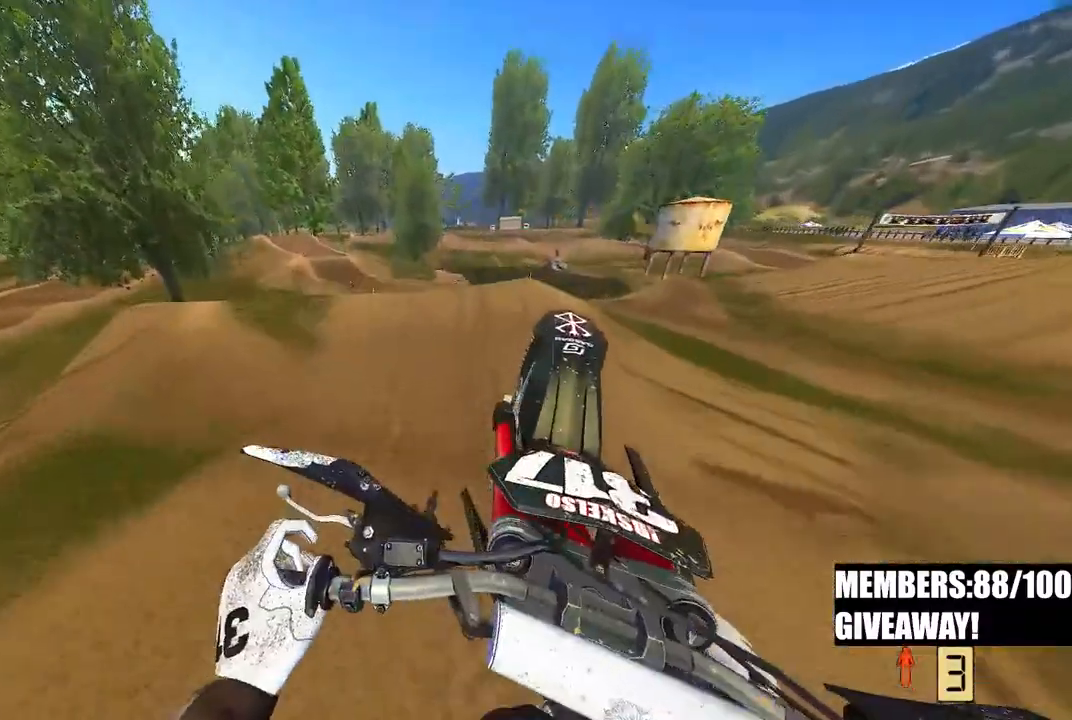
{"buttons": [], "left_stick": "up-left", "right_stick": "down-left", "events": [[50, "R2", "up"], [217, "right_stick", "center"], [267, "right_stick", "down-left"]]}
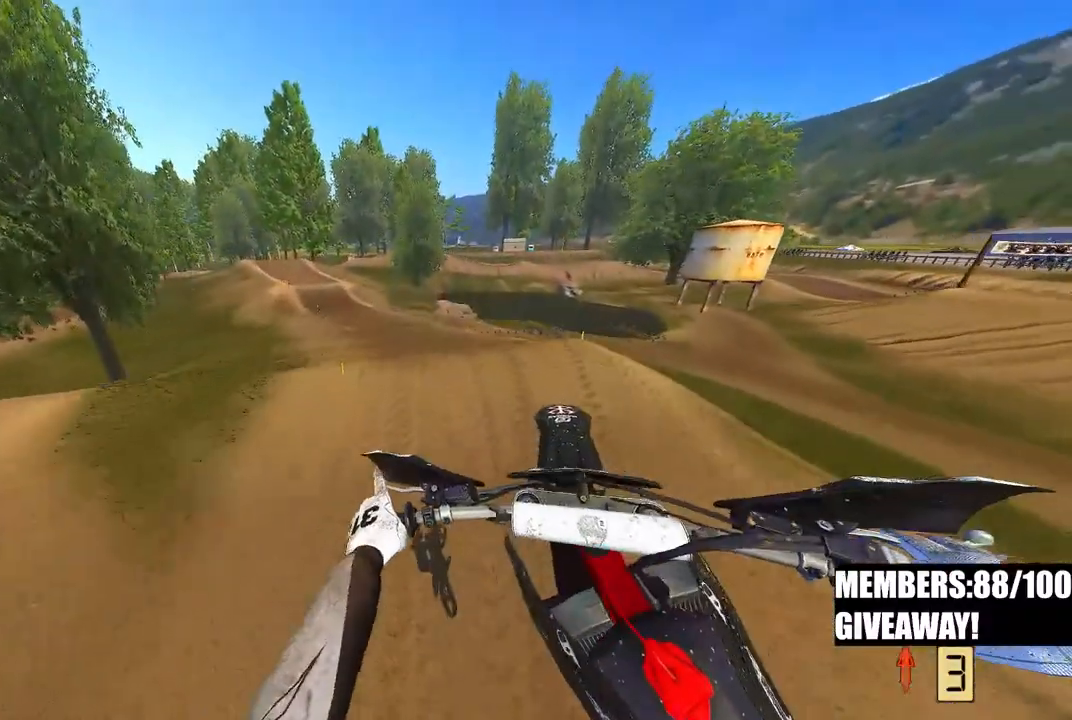
{"buttons": ["R2"], "left_stick": "up-left", "right_stick": "down-left", "events": [[417, "R2", "down"]]}
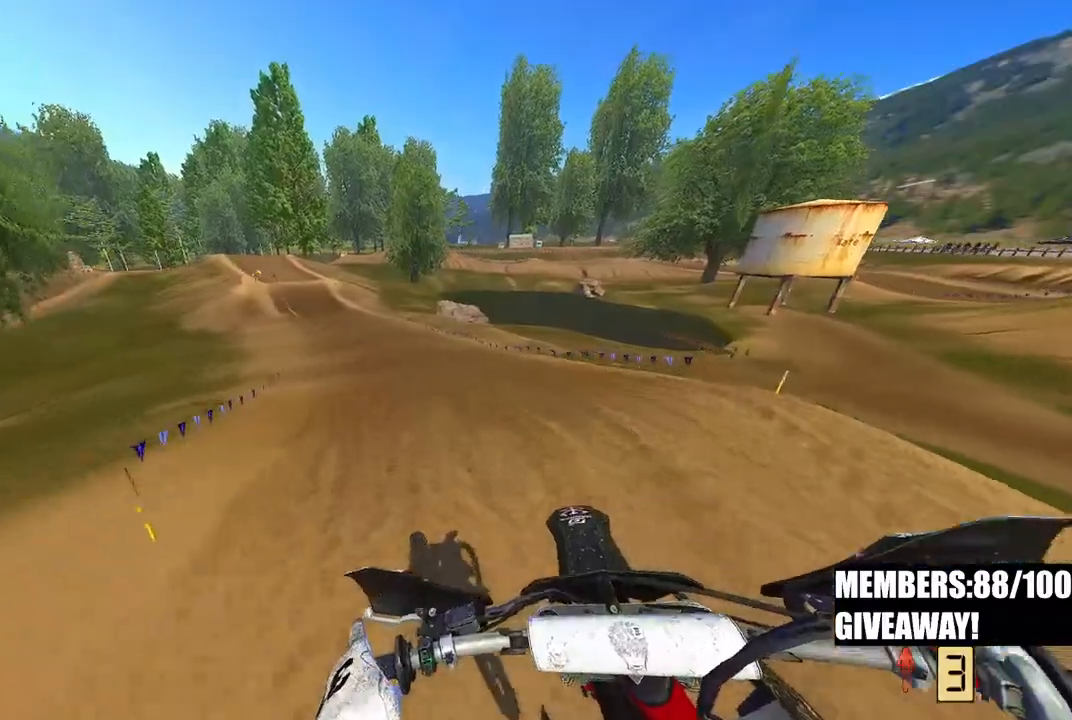
{"buttons": ["R2"], "left_stick": "up-left", "right_stick": "right", "events": [[150, "right_stick", "down-right"], [217, "right_stick", "right"]]}
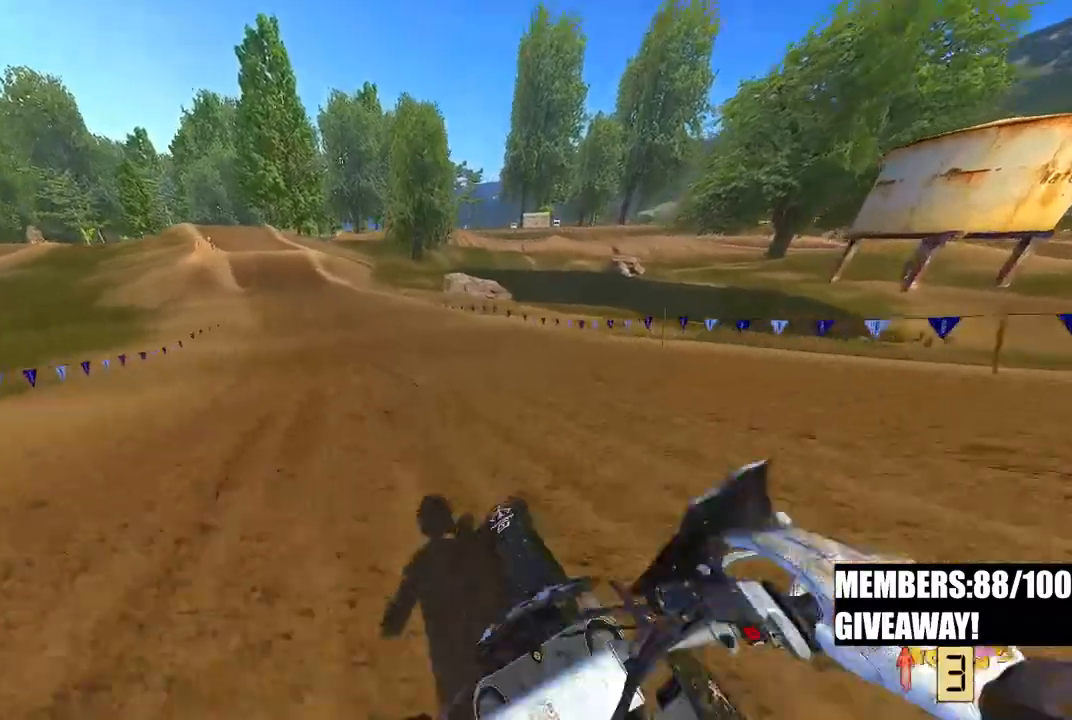
{"buttons": ["R2"], "left_stick": "up-left", "right_stick": "down", "events": [[150, "right_stick", "down-right"], [267, "right_stick", "down"]]}
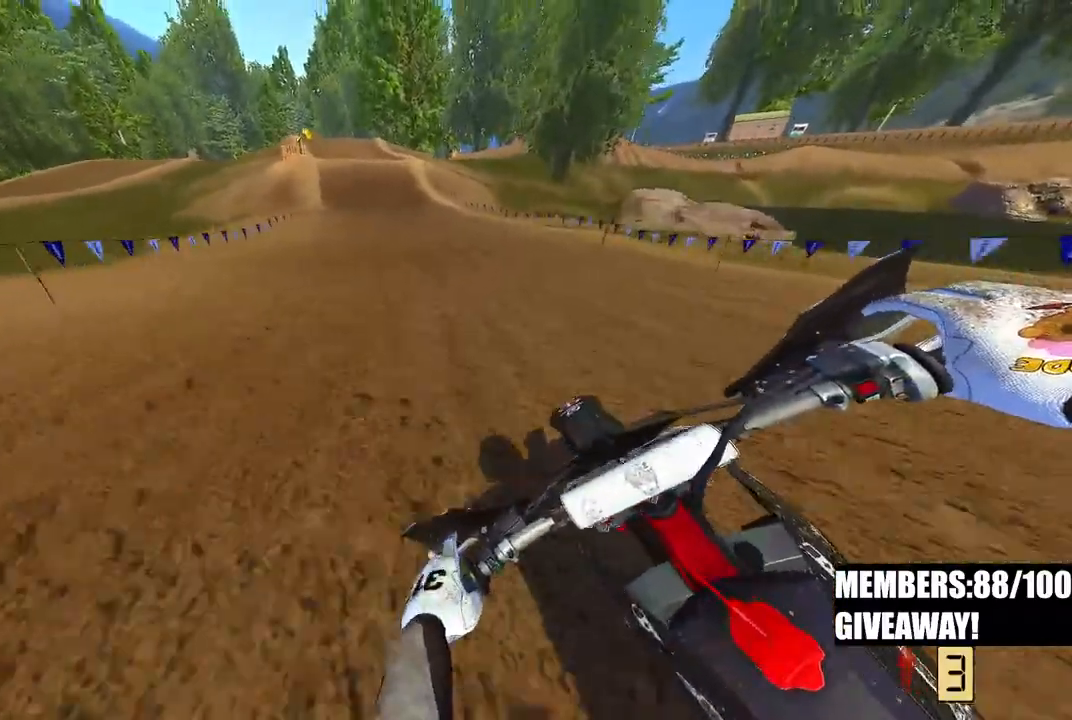
{"buttons": ["R2"], "left_stick": "up", "right_stick": "down", "events": [[283, "left_stick", "up"]]}
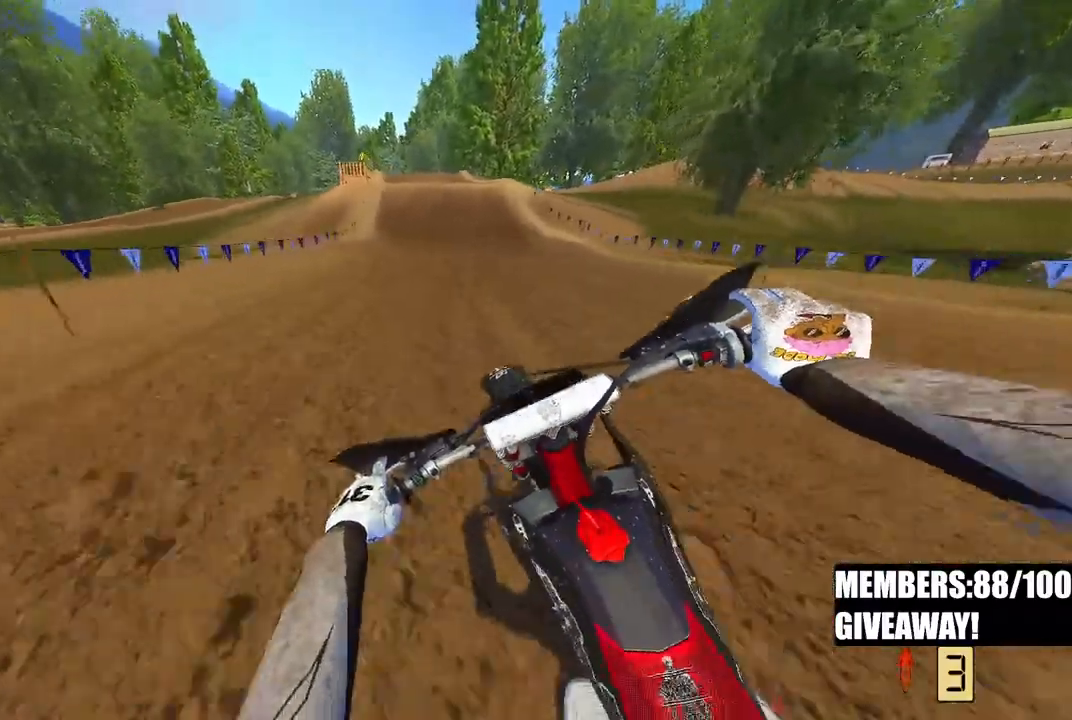
{"buttons": ["R2"], "left_stick": "center", "right_stick": "down", "events": [[150, "left_stick", "center"]]}
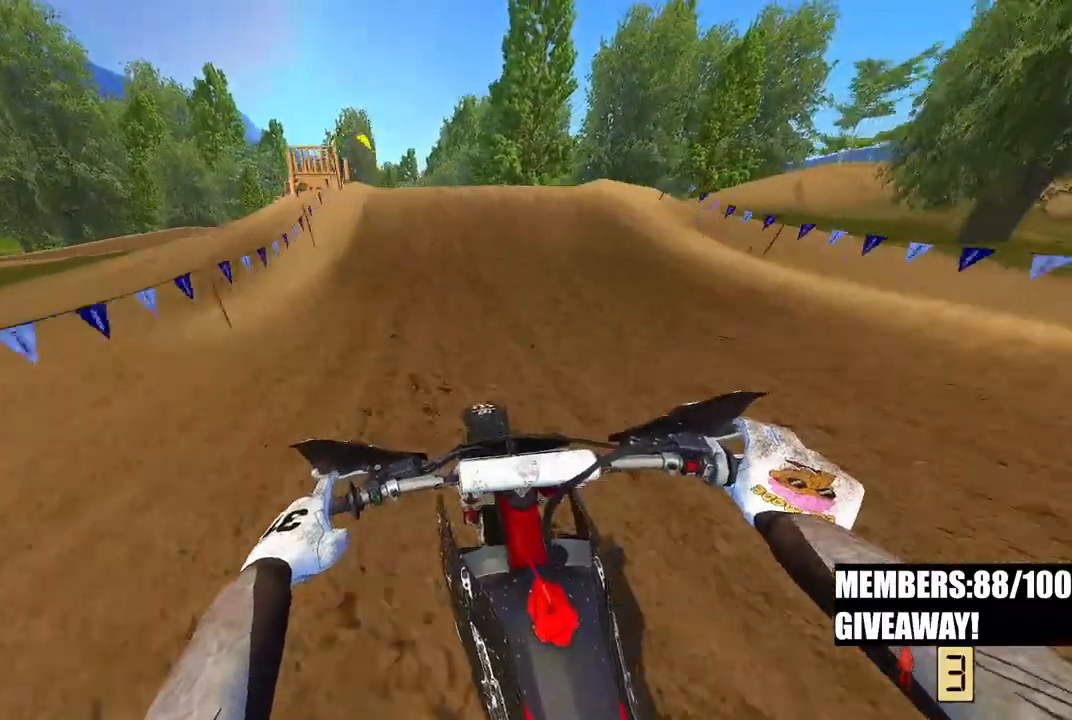
{"buttons": ["R2"], "left_stick": "left", "right_stick": "up-left", "events": [[417, "left_stick", "left"], [483, "right_stick", "up-left"]]}
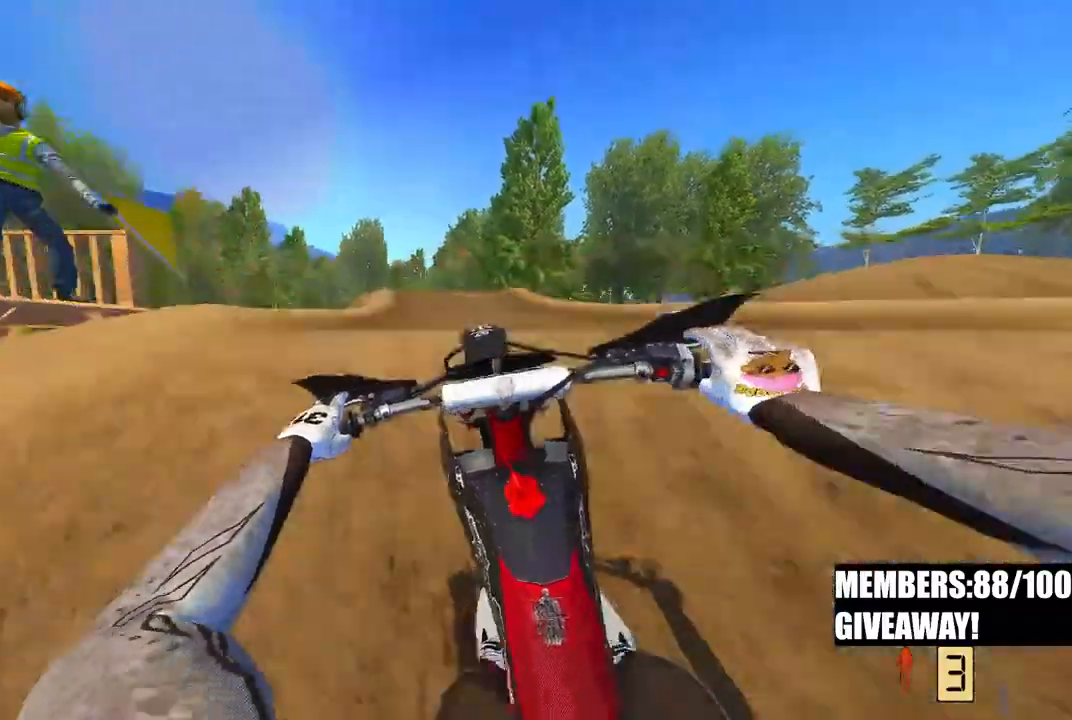
{"buttons": [], "left_stick": "center", "right_stick": "down", "events": [[33, "R3", "down"], [50, "left_stick", "center"], [133, "R3", "up"], [133, "right_stick", "up"], [233, "R2", "up"], [367, "right_stick", "down"]]}
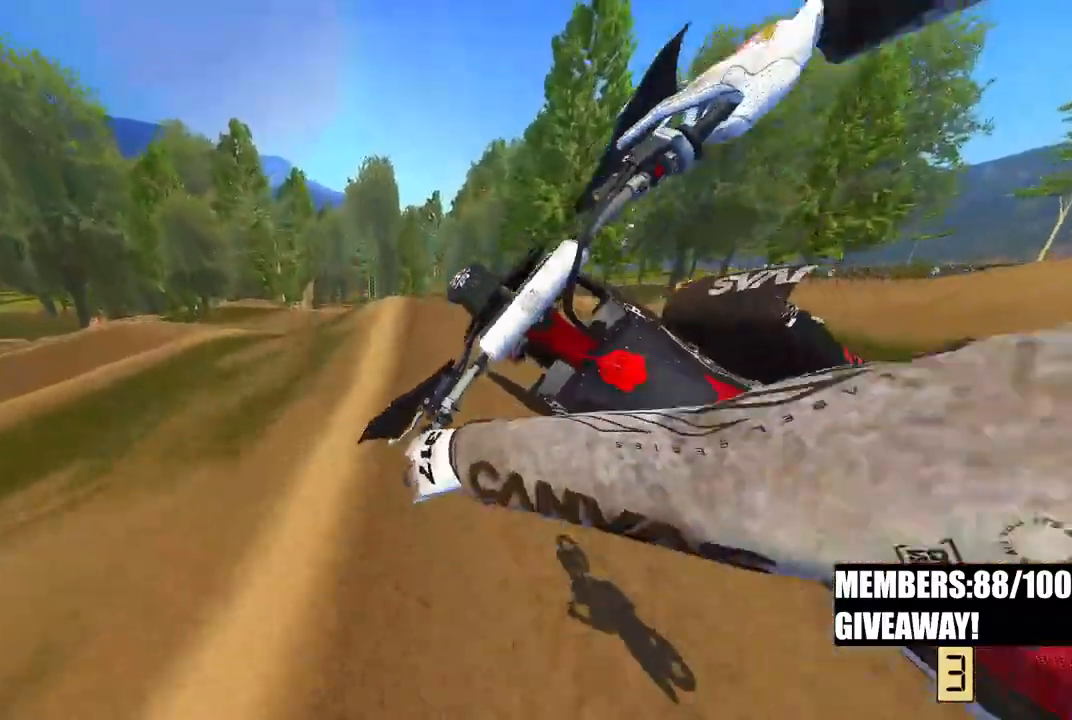
{"buttons": [], "left_stick": "center", "right_stick": "down", "events": []}
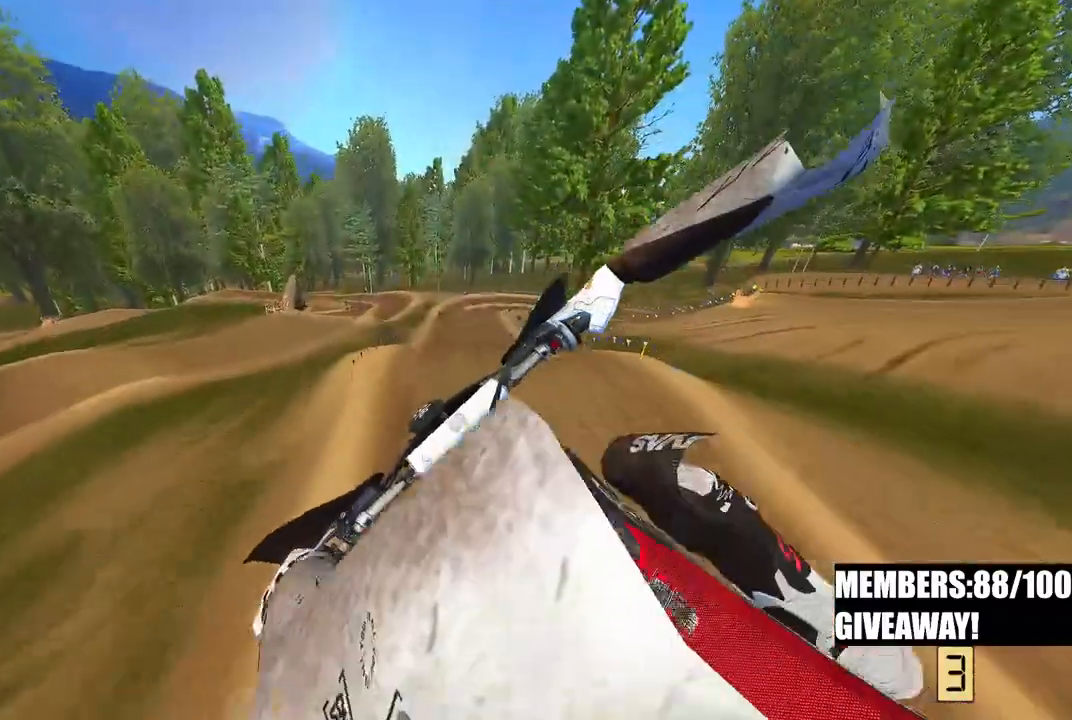
{"buttons": ["R2", "R3"], "left_stick": "up-right", "right_stick": "up-left", "events": [[250, "right_stick", "center"], [317, "R2", "down"], [417, "R3", "down"], [417, "right_stick", "up-left"], [450, "left_stick", "up-right"]]}
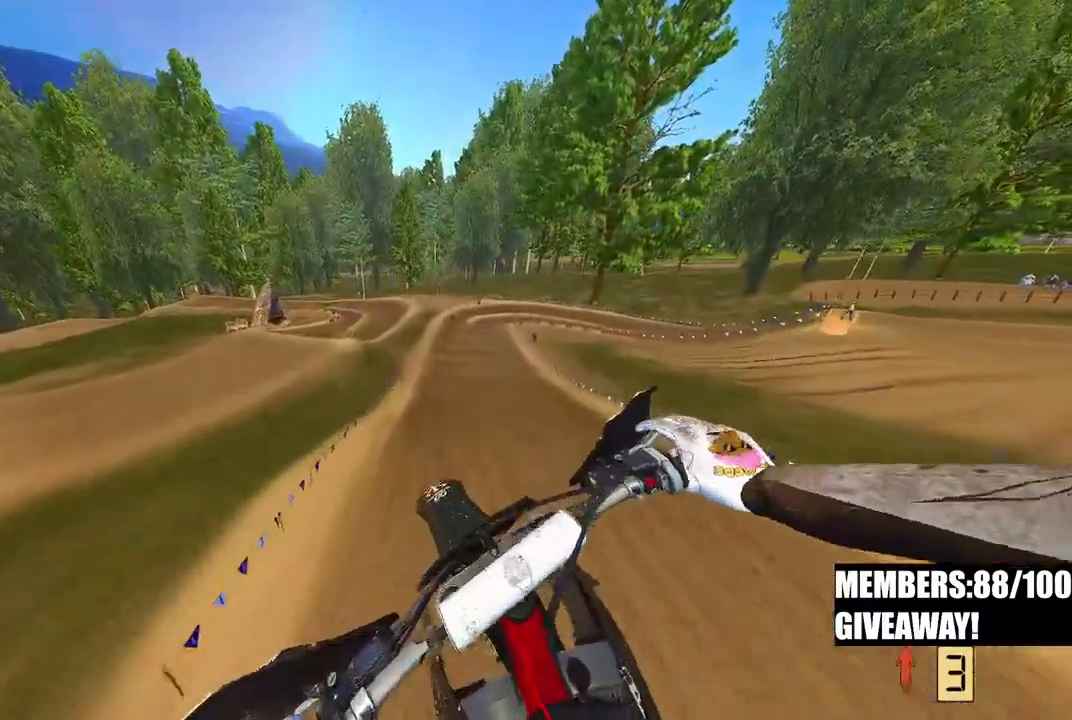
{"buttons": ["R2"], "left_stick": "up-right", "right_stick": "up"}
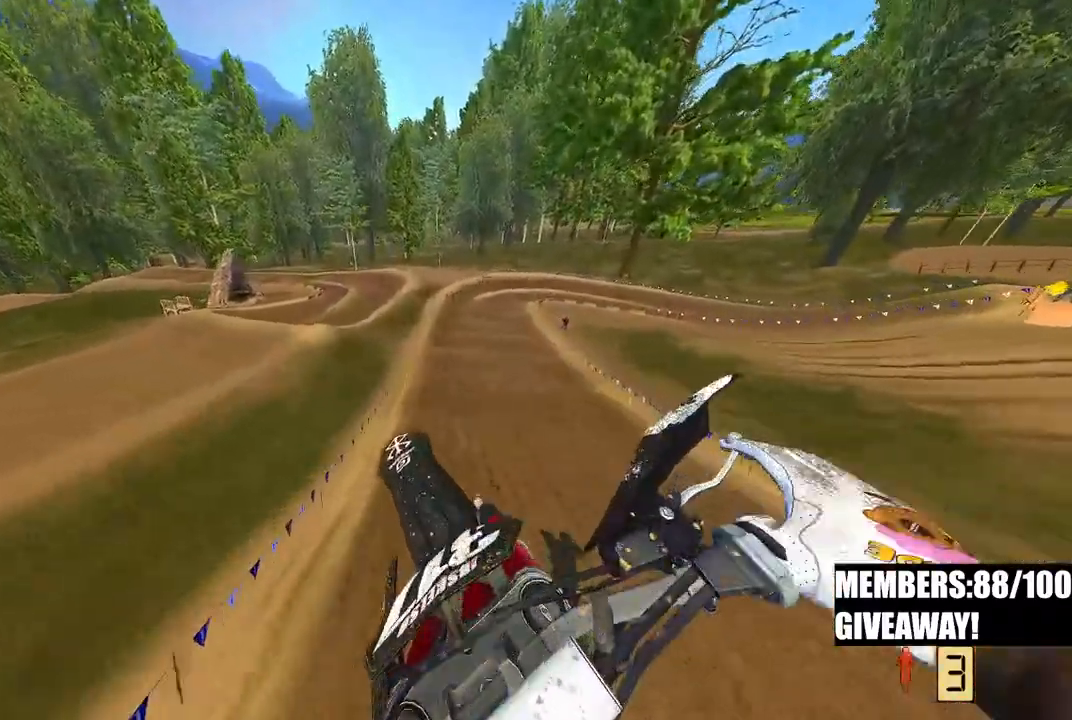
{"buttons": ["R2"], "left_stick": "up-right", "right_stick": "up", "events": []}
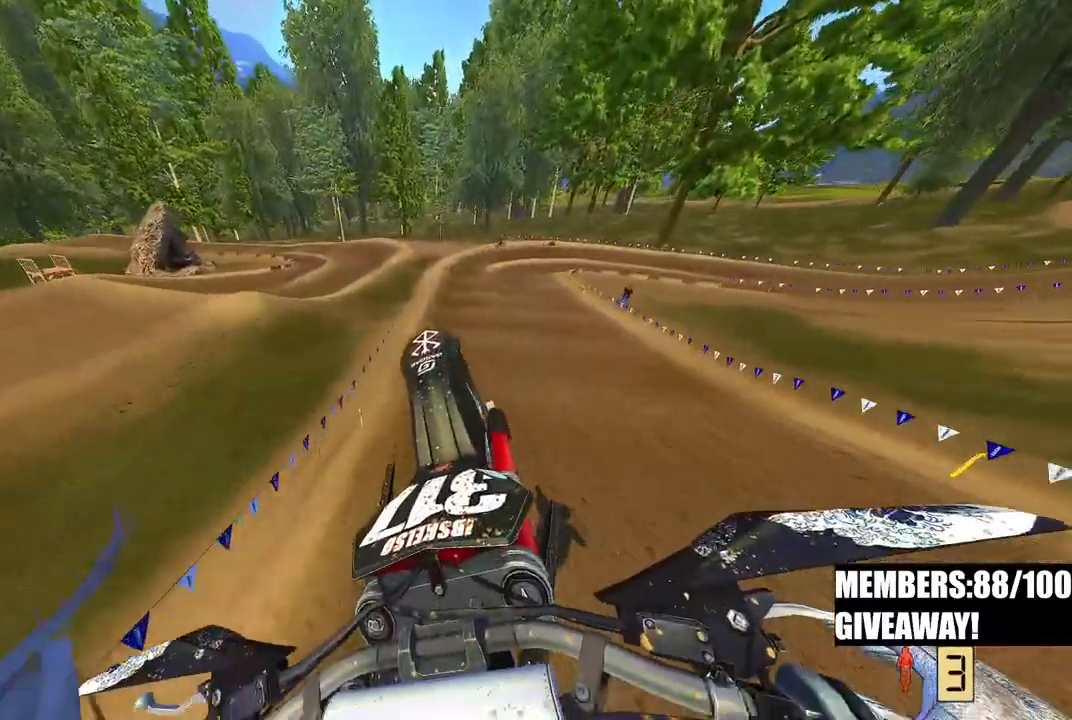
{"buttons": ["R2"], "left_stick": "up", "right_stick": "center", "events": [[133, "left_stick", "up"], [300, "right_stick", "up-left"], [450, "right_stick", "center"]]}
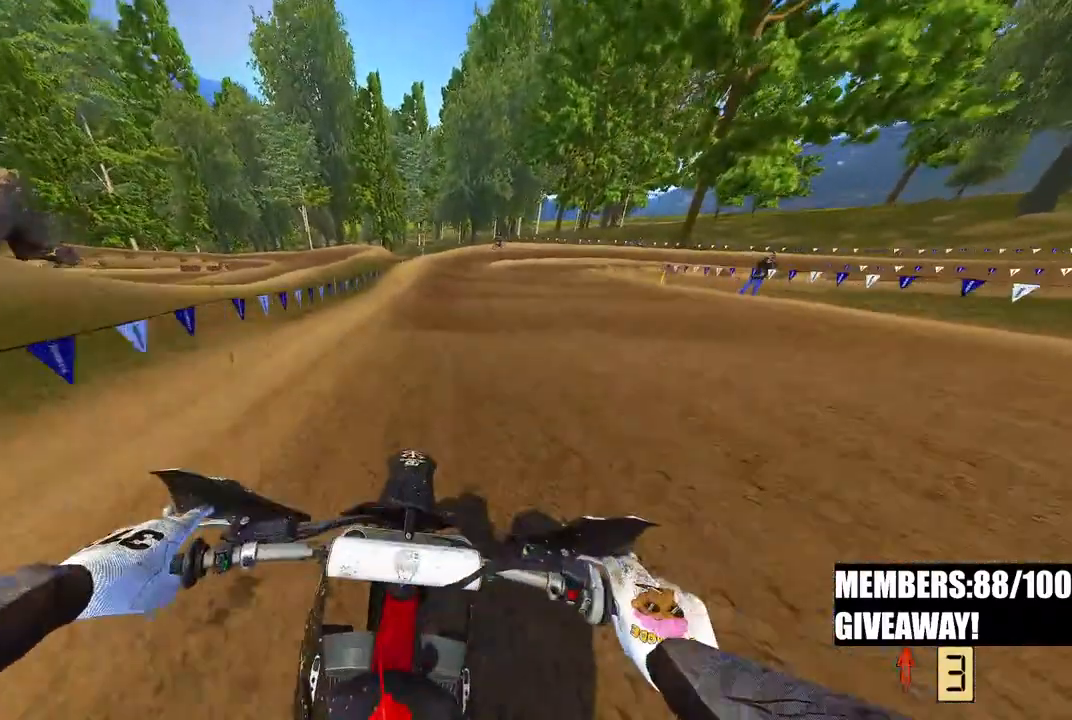
{"buttons": ["R2"], "left_stick": "up", "right_stick": "center"}
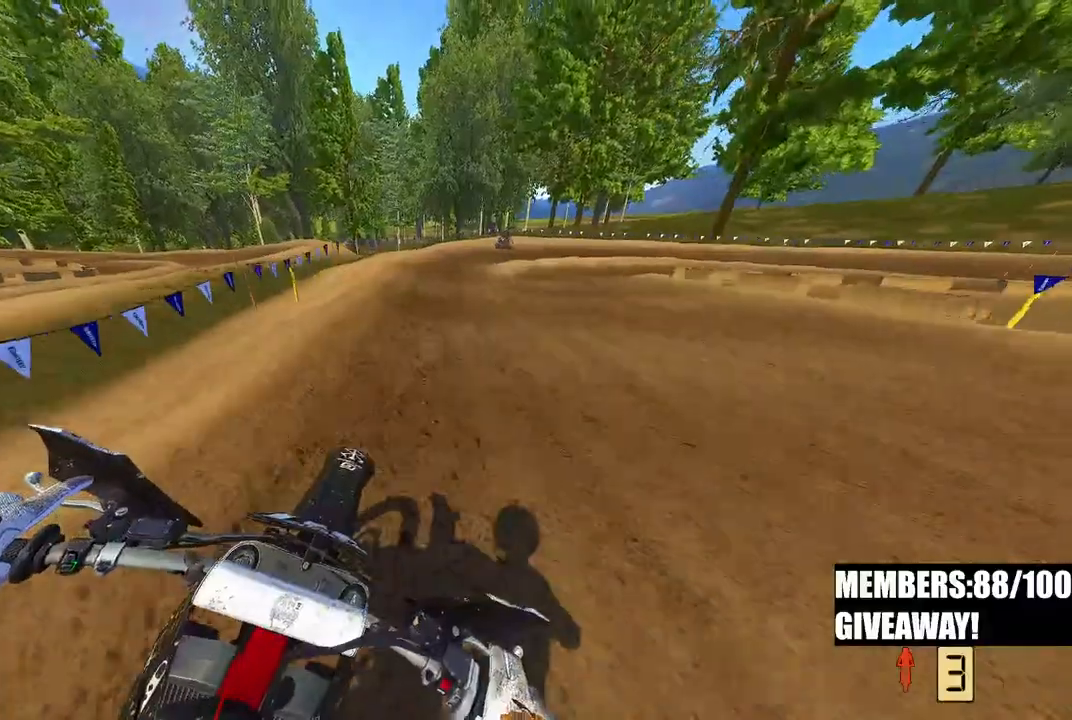
{"buttons": ["R2"], "left_stick": "up", "right_stick": "center", "events": []}
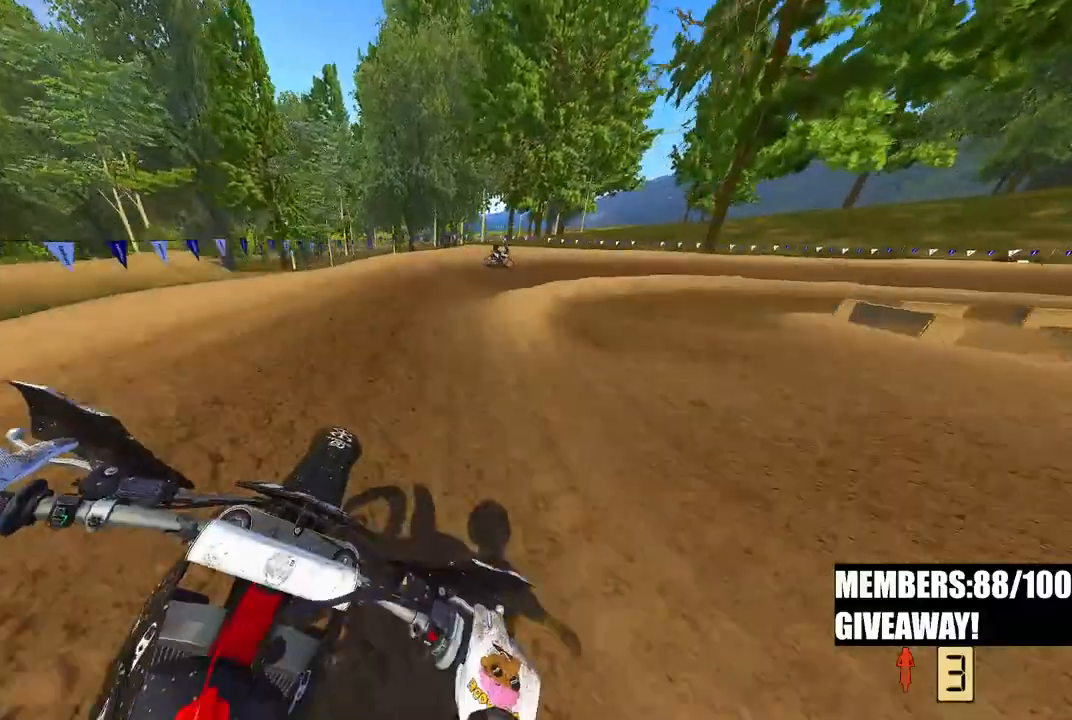
{"buttons": [], "left_stick": "up-right", "right_stick": "down-left", "events": [[167, "left_stick", "up-right"], [217, "R2", "up"], [300, "right_stick", "down-left"], [350, "R3", "down"], [433, "R3", "up"]]}
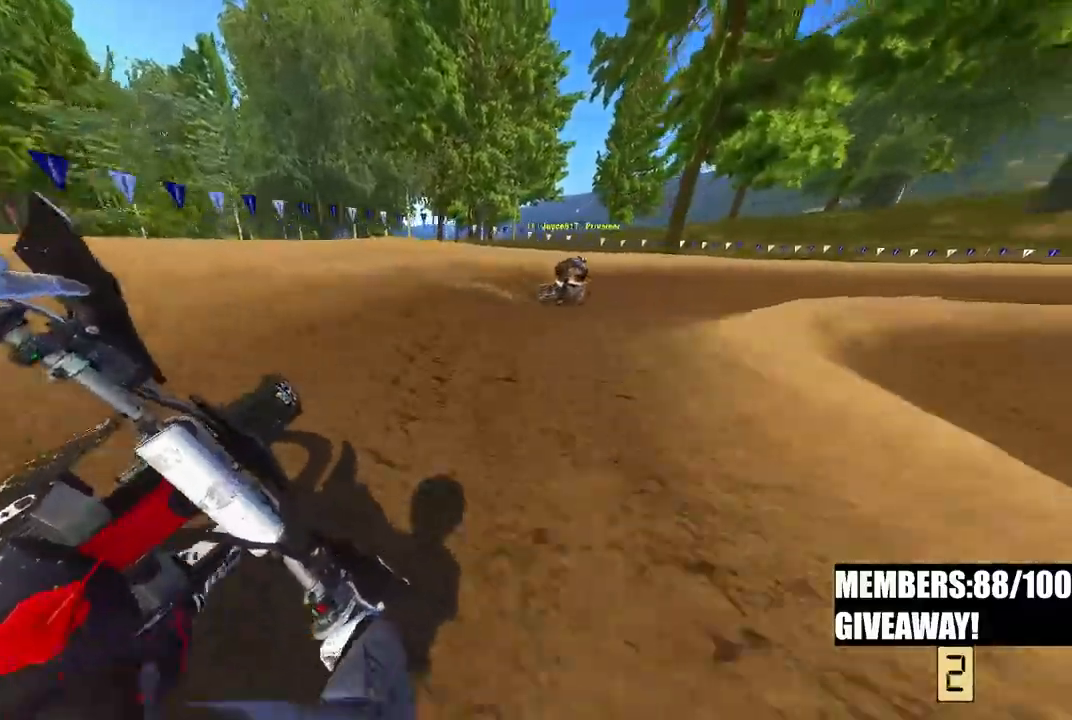
{"buttons": ["R2"], "left_stick": "up-right", "right_stick": "left", "events": [[33, "R2", "down"], [450, "right_stick", "left"]]}
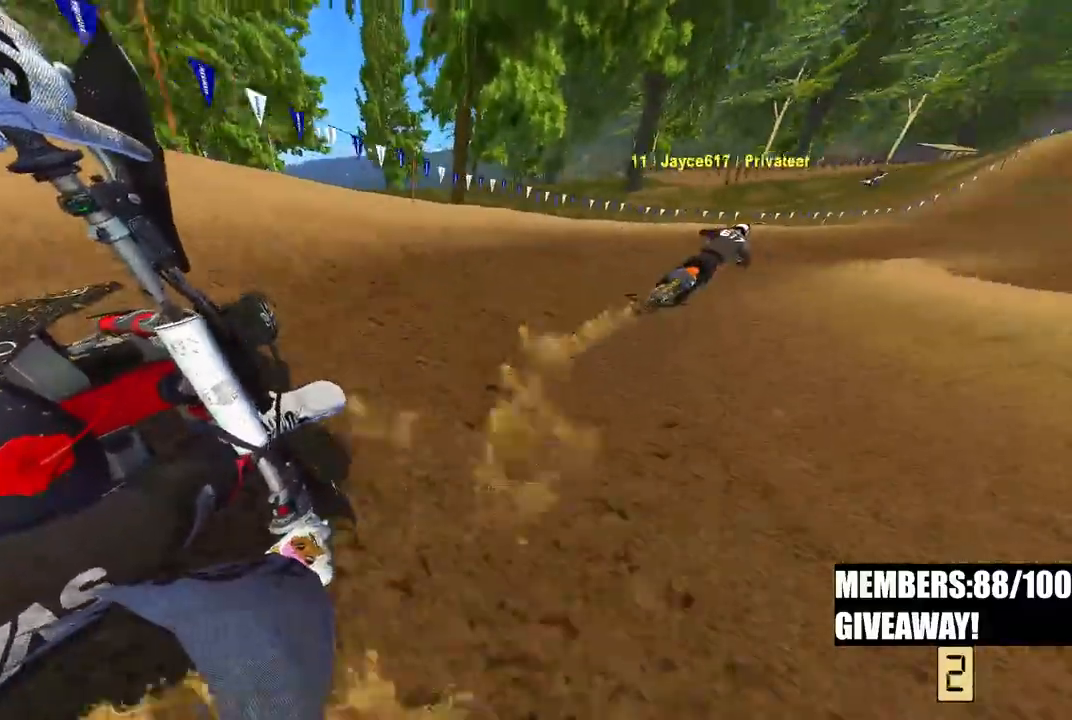
{"buttons": ["R2"], "left_stick": "up-right", "right_stick": "left", "events": []}
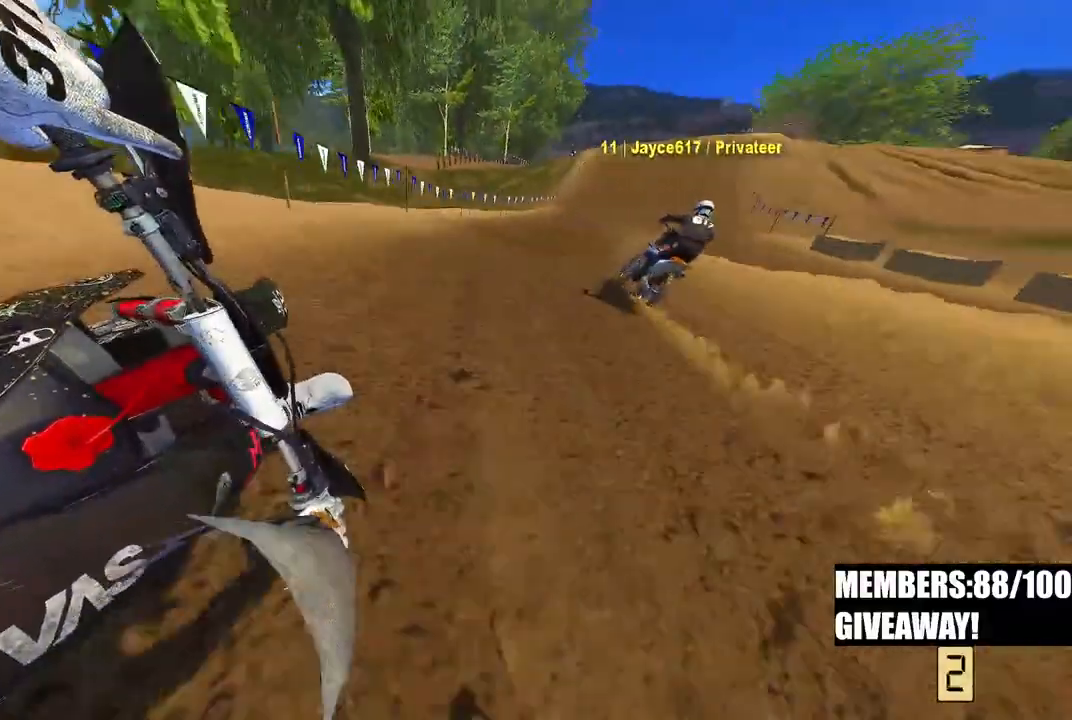
{"buttons": ["R2"], "left_stick": "up", "right_stick": "left", "events": [[483, "left_stick", "up"]]}
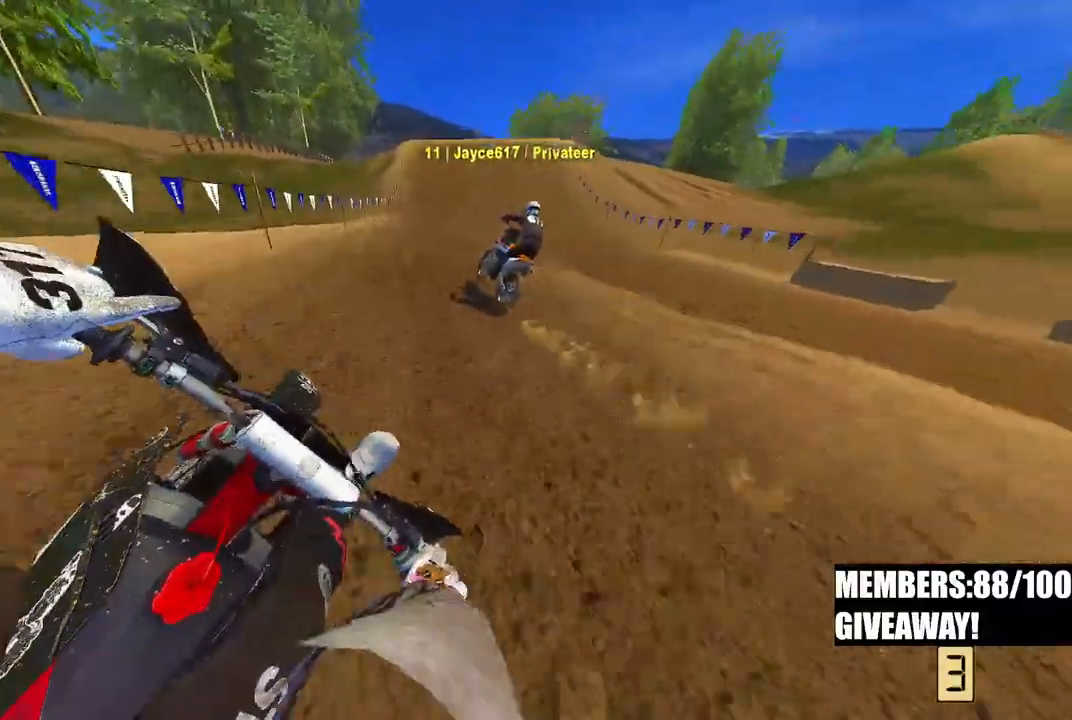
{"buttons": ["R2"], "left_stick": "up", "right_stick": "left", "events": []}
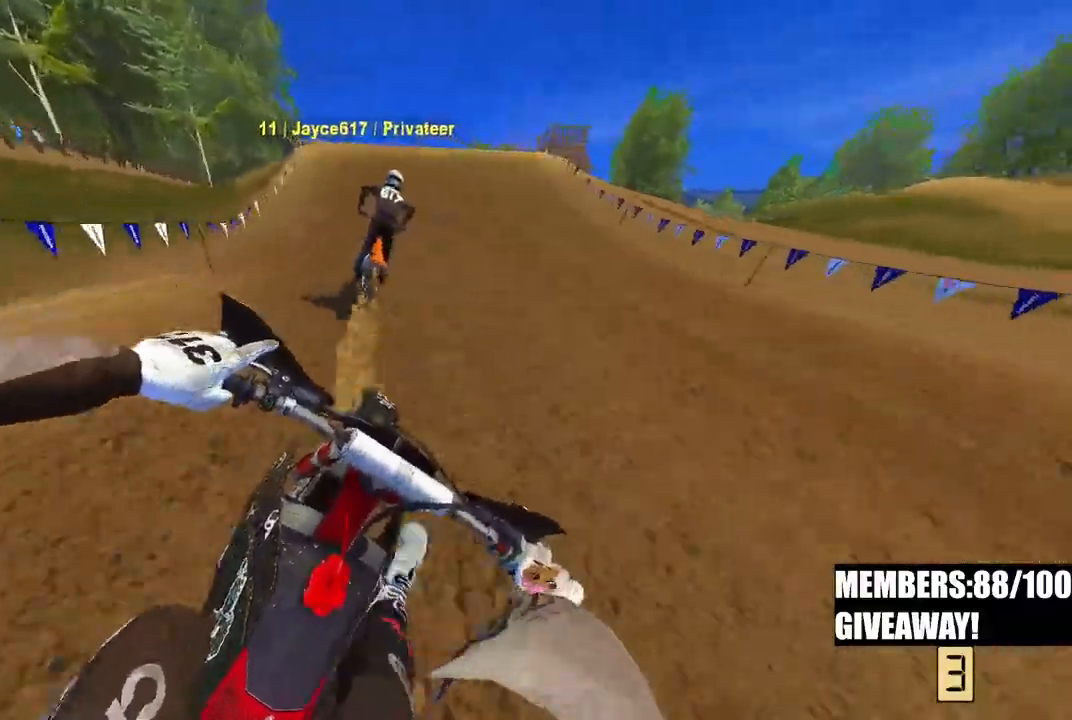
{"buttons": ["R2"], "left_stick": "up", "right_stick": "right", "events": [[267, "R3", "down"], [350, "R3", "up"], [350, "right_stick", "right"]]}
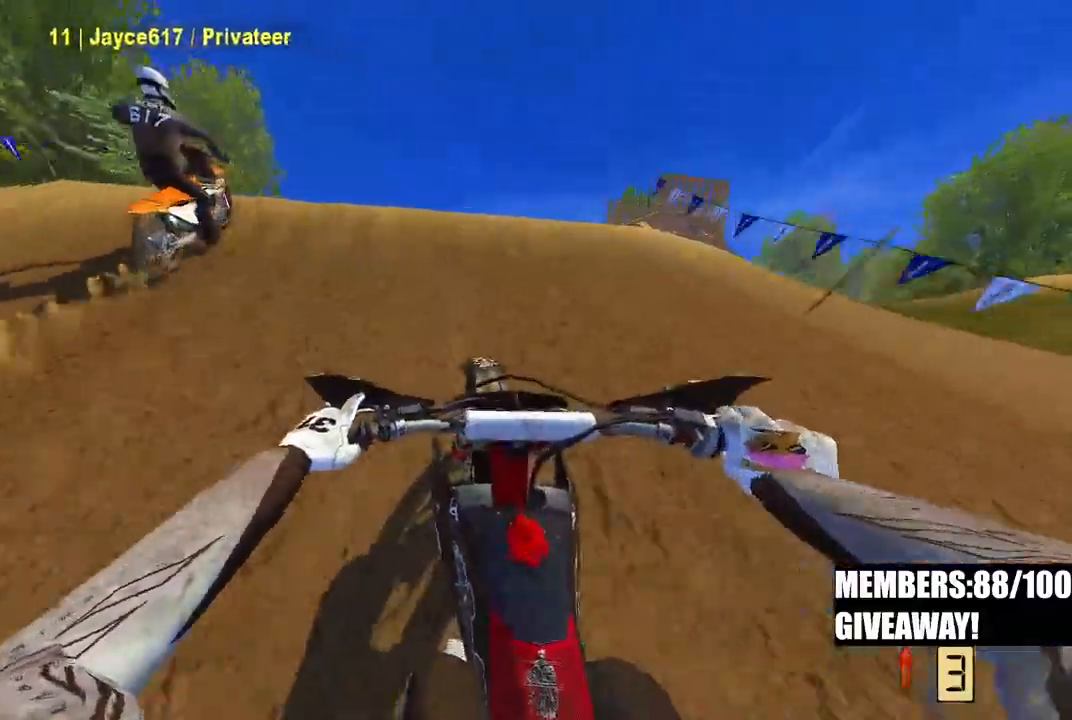
{"buttons": ["R2"], "left_stick": "center", "right_stick": "right", "events": [[33, "left_stick", "up-left"], [167, "R3", "down"], [167, "left_stick", "left"], [167, "right_stick", "left"], [283, "R3", "up"], [317, "right_stick", "center"], [383, "left_stick", "center"], [417, "right_stick", "right"]]}
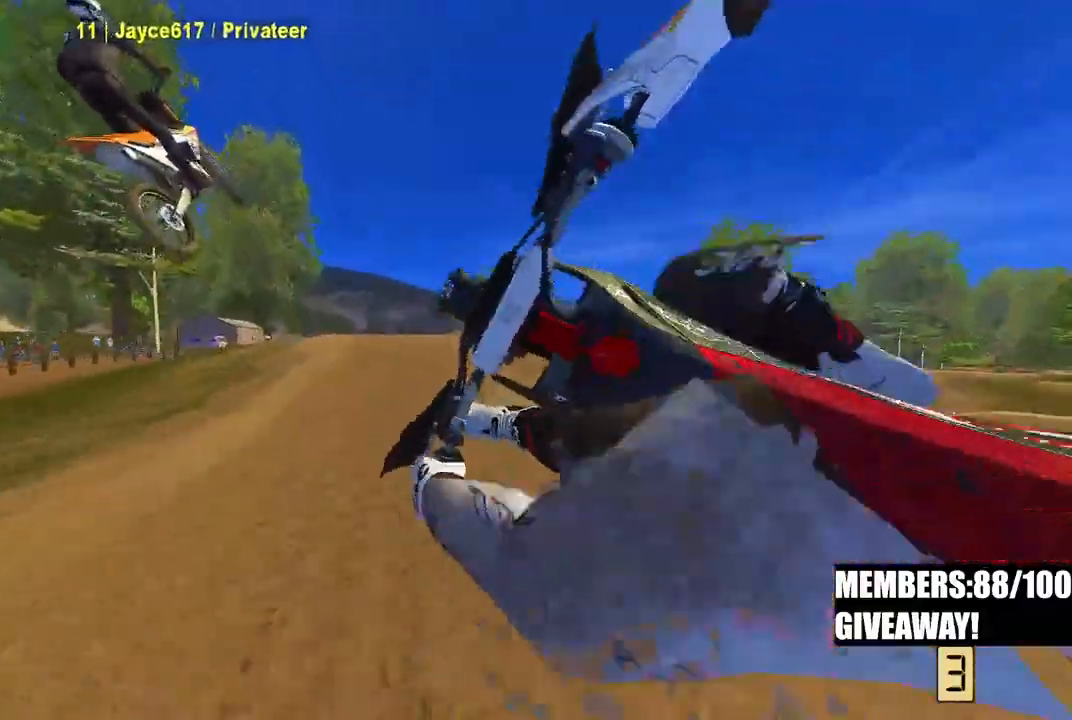
{"buttons": ["R2"], "left_stick": "center", "right_stick": "center", "events": [[467, "right_stick", "center"]]}
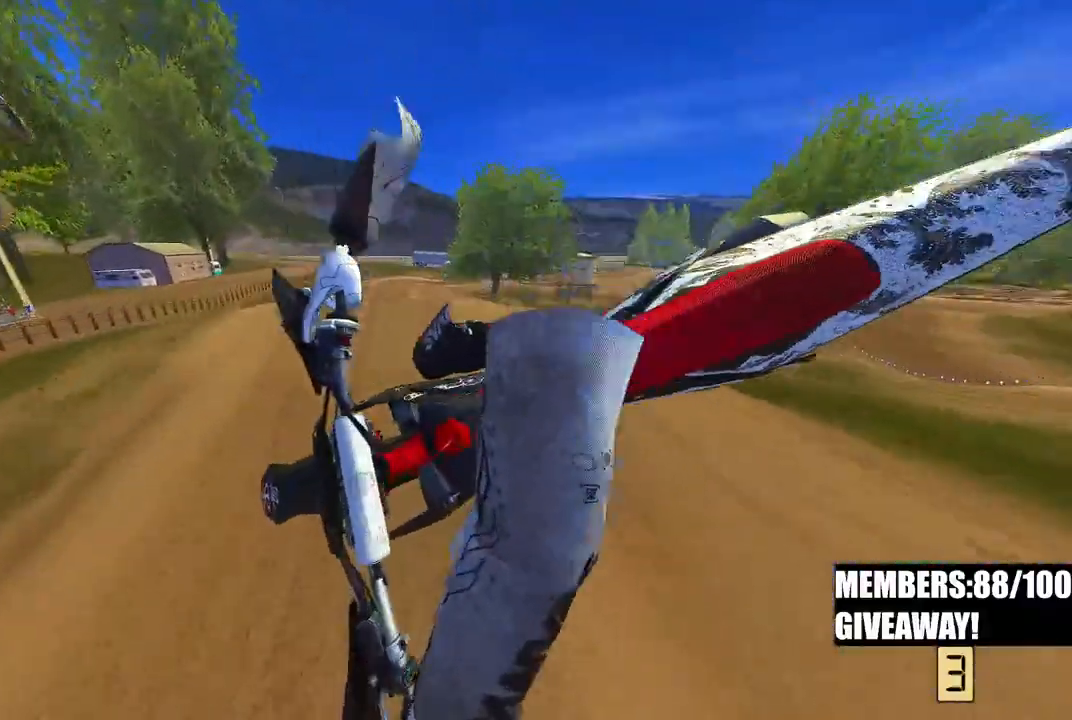
{"buttons": [], "left_stick": "left", "right_stick": "up-left", "events": [[117, "left_stick", "left"], [233, "R3", "down"], [233, "right_stick", "up-left"], [333, "R3", "up"], [350, "R2", "up"]]}